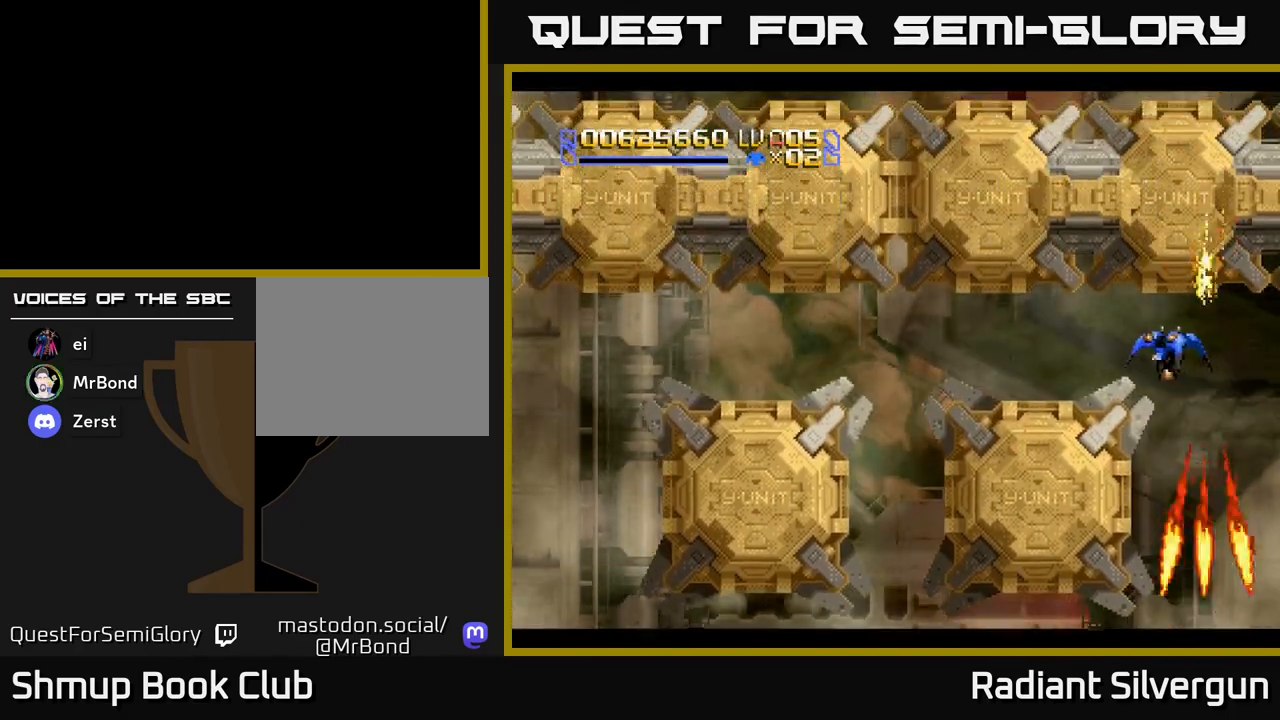
Gameplay with a controller (Xbox layout); each line is a JSON object with the inputs held at the frame after it. "events" lists button and stick changes between this image and that frame as [ms after this image, input, new state], when the widget could be followed in between. Not read: right_stick.
{"buttons": ["DPAD_LEFT"], "left_stick": "center", "events": []}
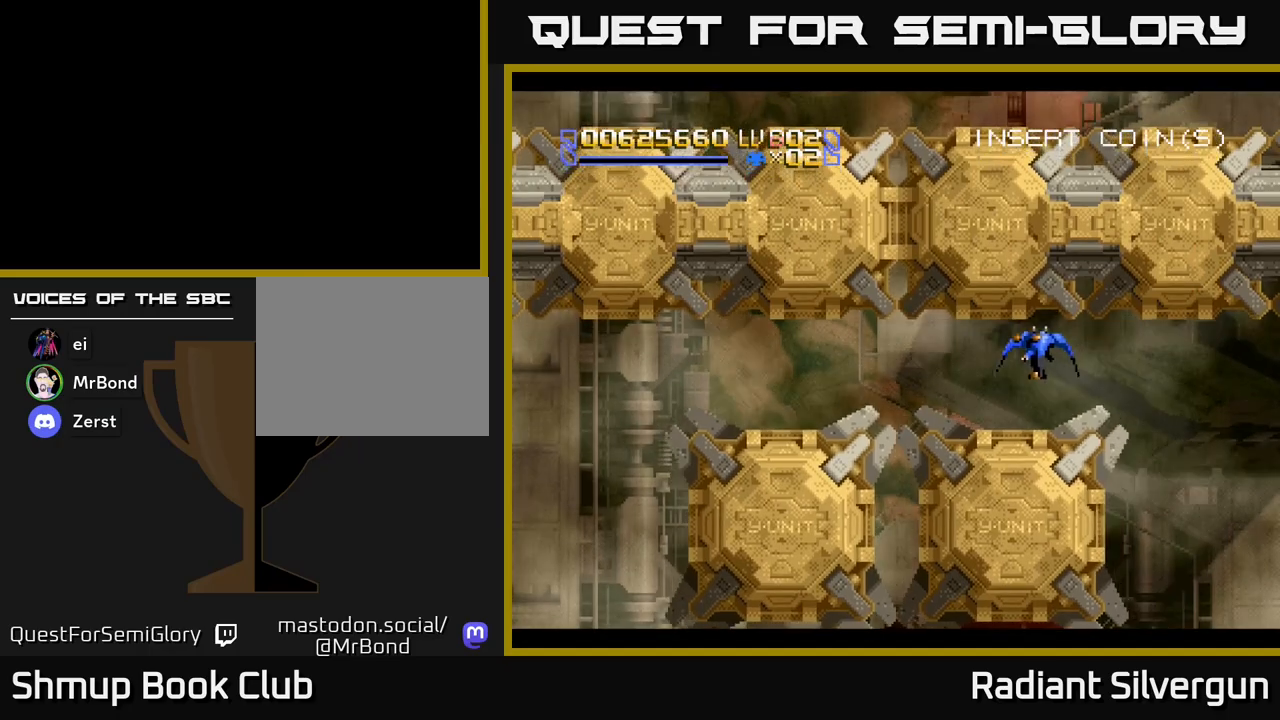
{"buttons": ["DPAD_DOWN", "DPAD_LEFT"], "left_stick": "center", "events": [[100, "DPAD_DOWN", "down"], [267, "DPAD_DOWN", "up"], [400, "DPAD_DOWN", "down"]]}
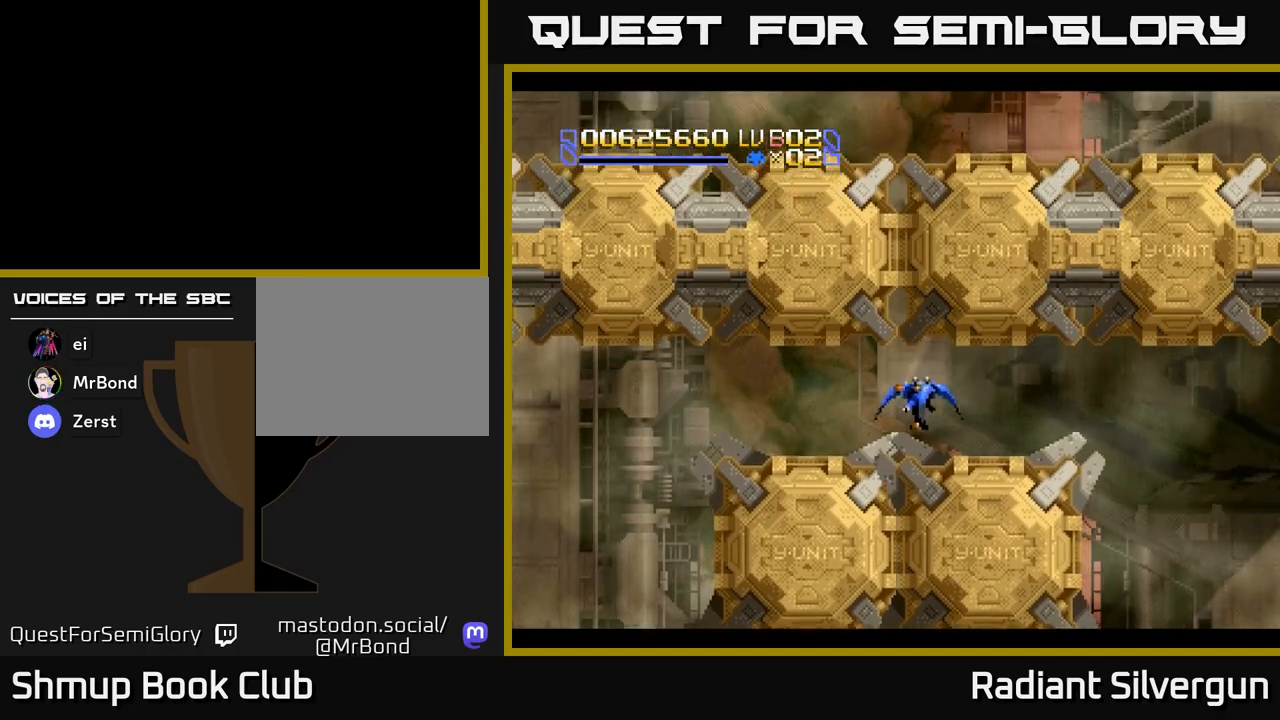
{"buttons": ["A"], "left_stick": "center", "events": [[33, "DPAD_DOWN", "up"], [33, "DPAD_LEFT", "up"], [50, "A", "down"], [300, "A", "up"], [383, "A", "down"]]}
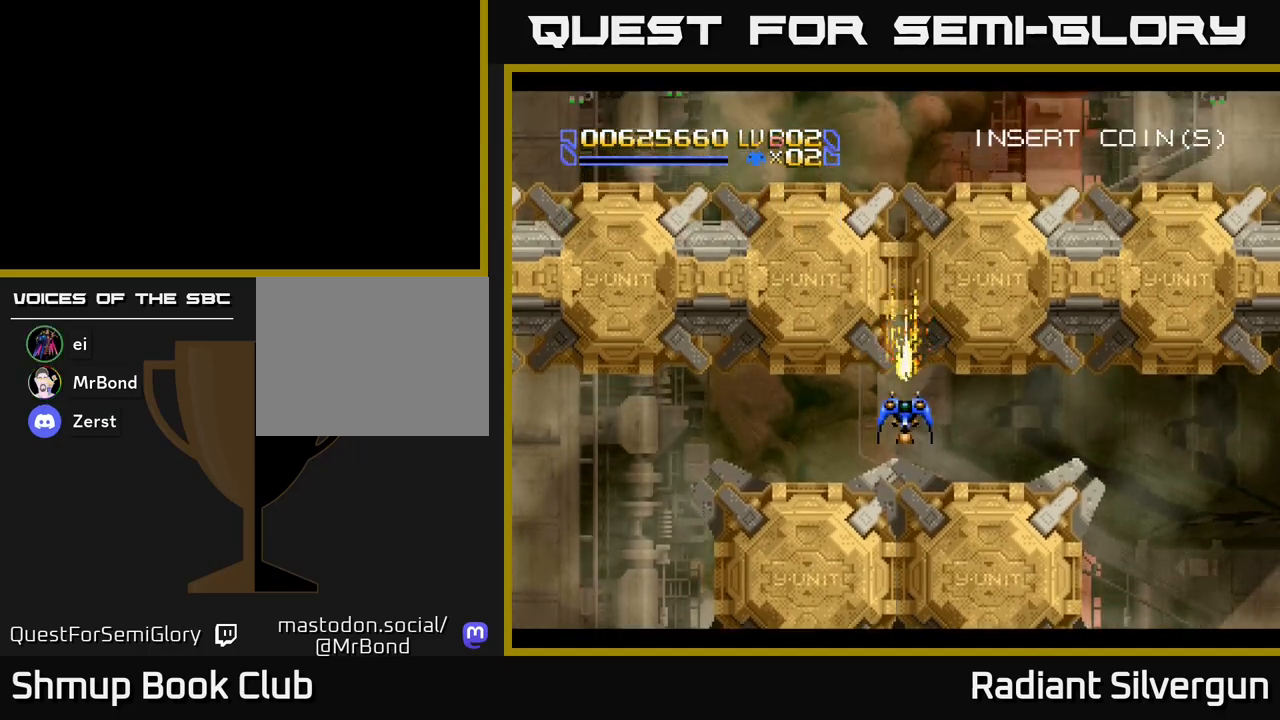
{"buttons": ["A", "DPAD_RIGHT"], "left_stick": "center", "events": [[50, "DPAD_LEFT", "down"], [100, "DPAD_LEFT", "up"], [350, "DPAD_DOWN", "down"], [467, "DPAD_RIGHT", "down"], [483, "DPAD_DOWN", "up"]]}
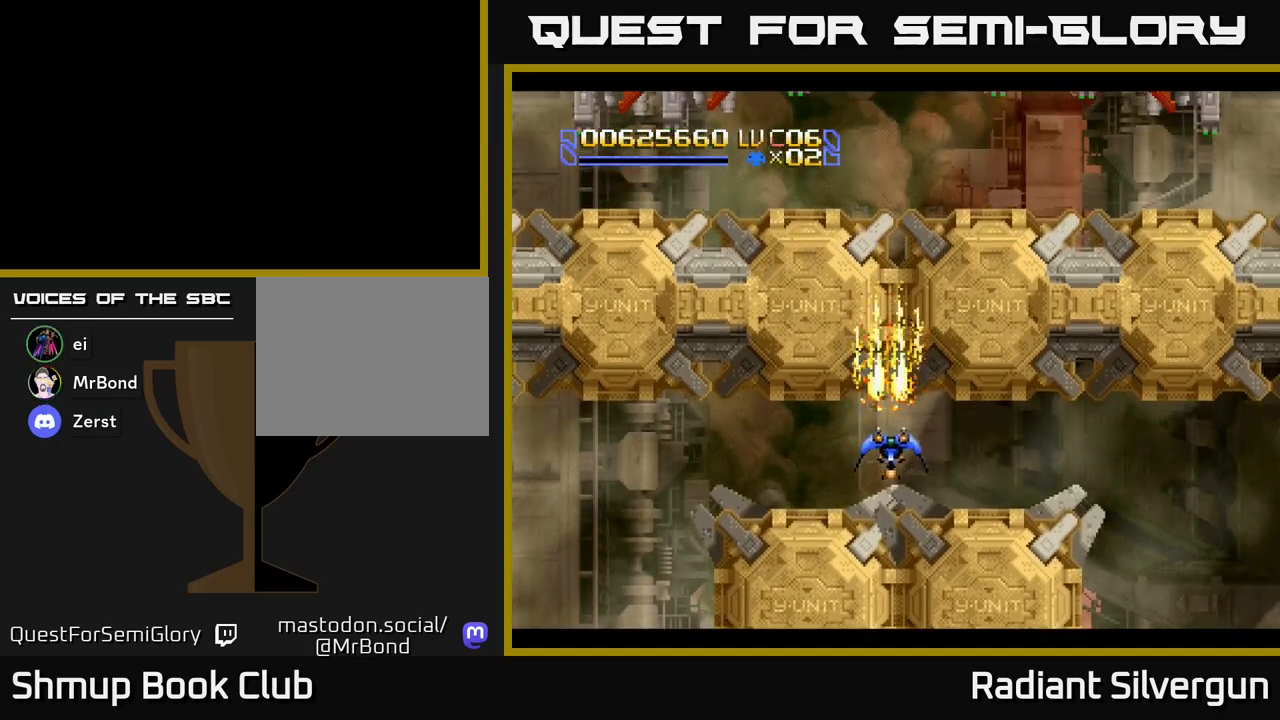
{"buttons": ["A"], "left_stick": "center", "events": [[50, "DPAD_RIGHT", "up"], [367, "DPAD_DOWN", "down"], [433, "DPAD_DOWN", "up"]]}
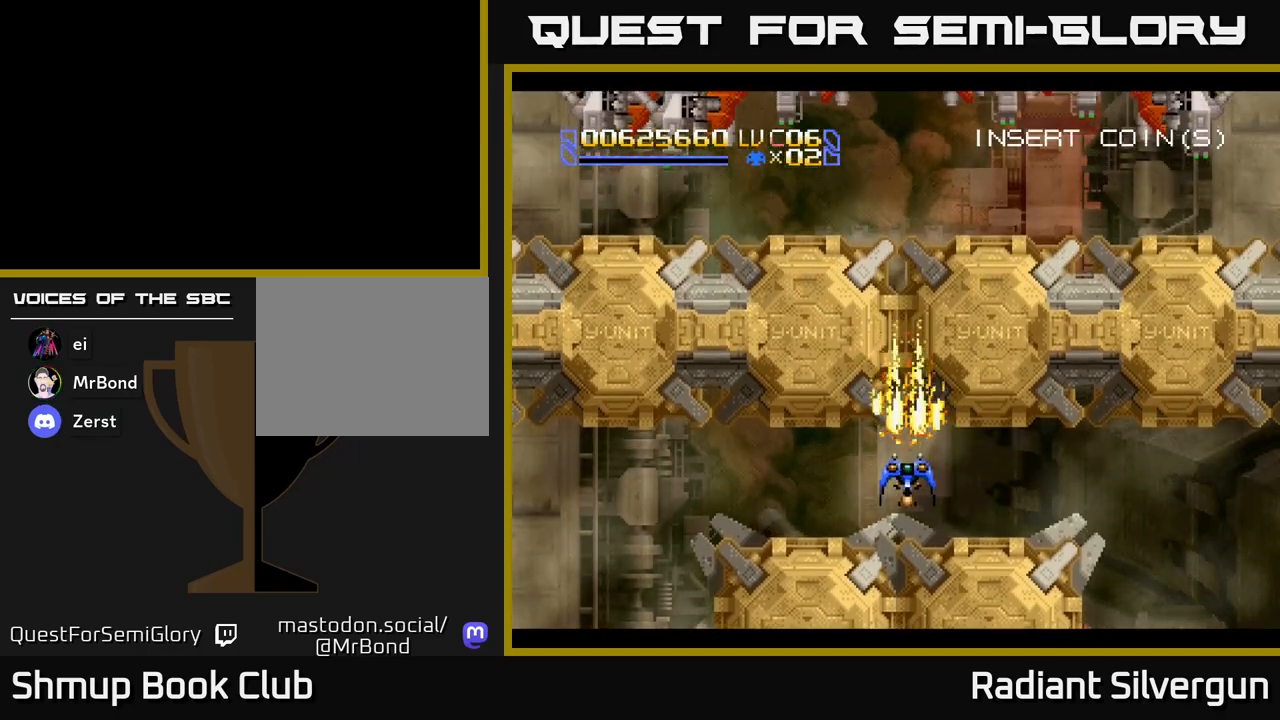
{"buttons": ["DPAD_DOWN"], "left_stick": "center", "events": [[83, "A", "up"], [117, "DPAD_LEFT", "down"], [167, "DPAD_LEFT", "up"], [450, "DPAD_DOWN", "down"]]}
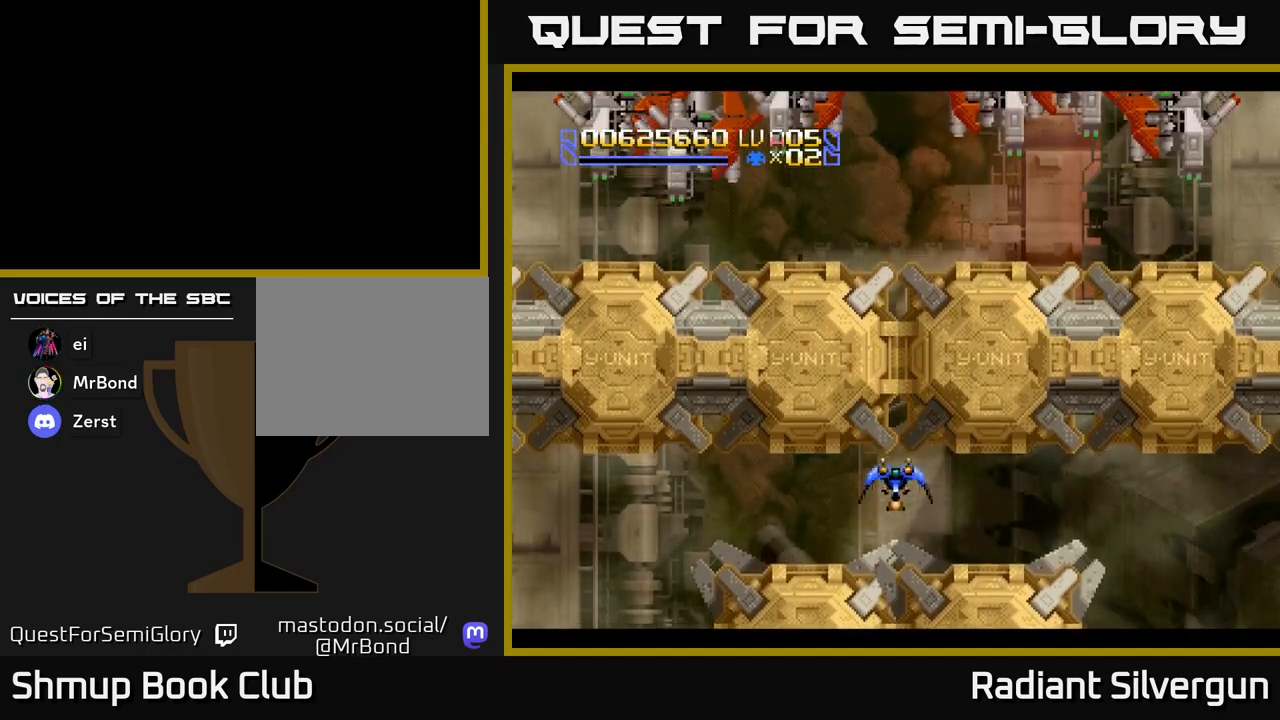
{"buttons": [], "left_stick": "center", "events": [[50, "DPAD_DOWN", "up"], [267, "DPAD_DOWN", "down"], [300, "DPAD_DOWN", "up"]]}
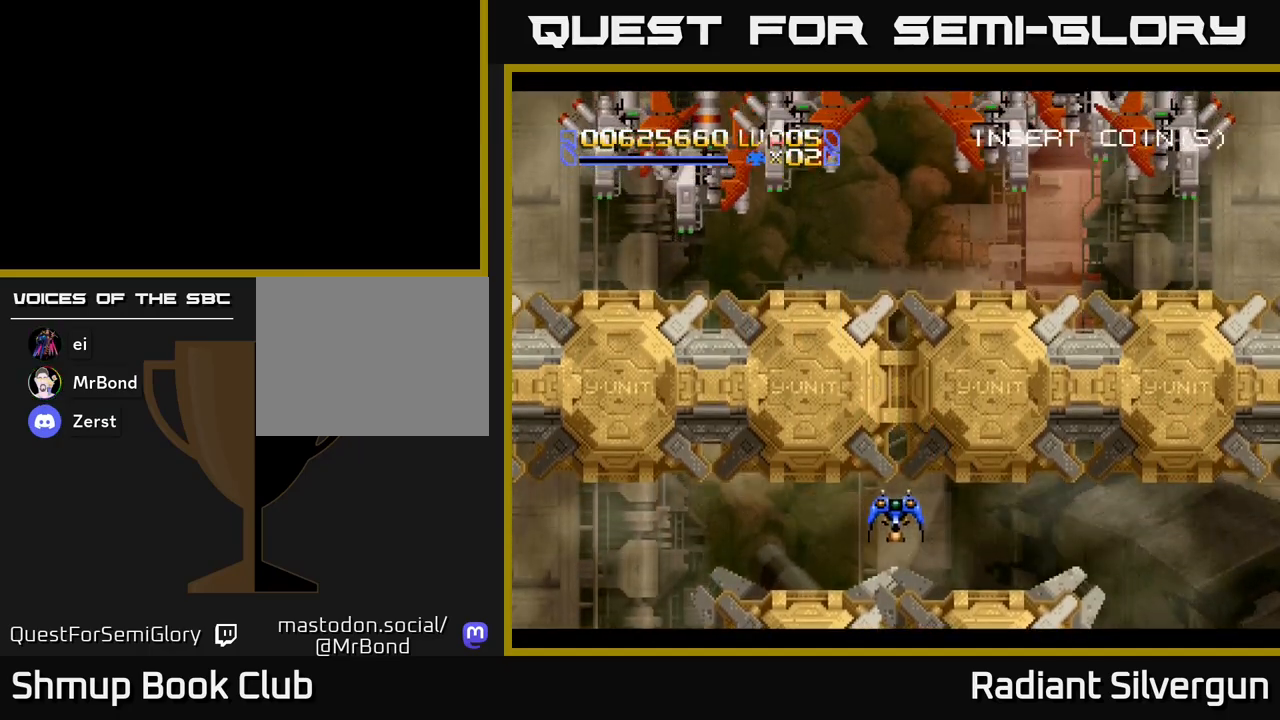
{"buttons": [], "left_stick": "center", "events": [[133, "DPAD_DOWN", "down"], [200, "DPAD_DOWN", "up"], [433, "DPAD_RIGHT", "down"], [450, "DPAD_RIGHT", "up"]]}
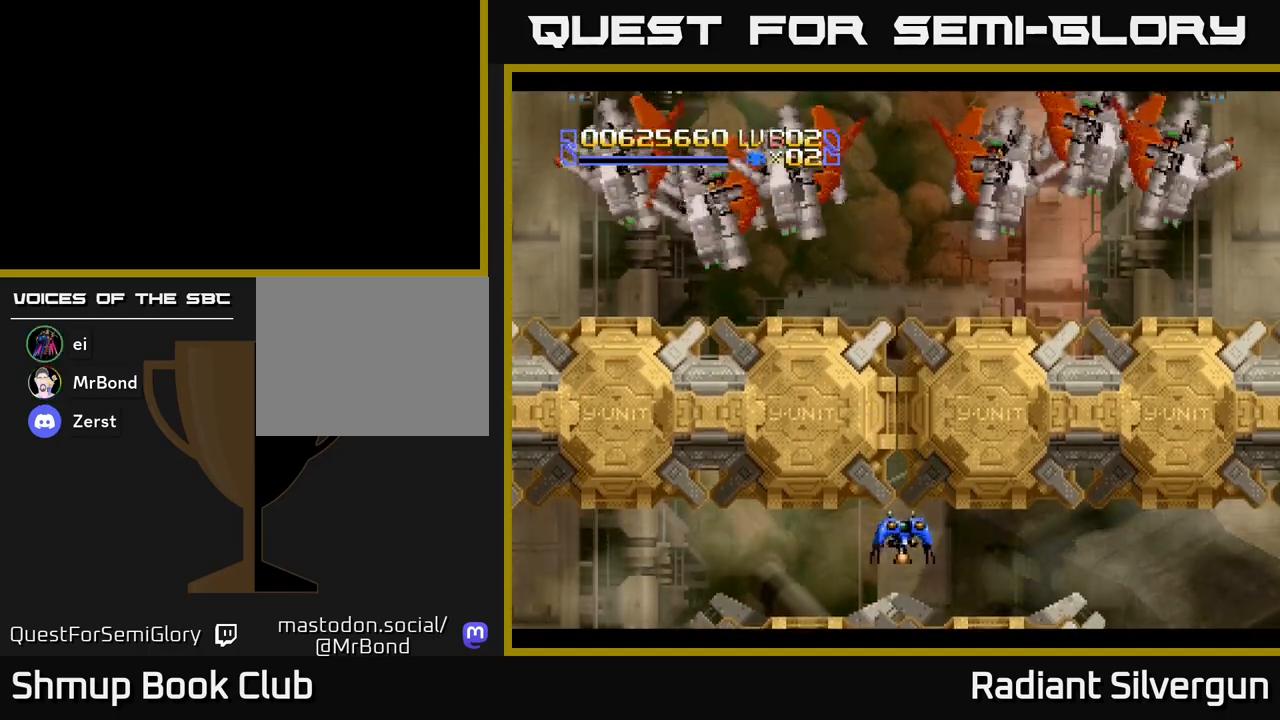
{"buttons": [], "left_stick": "center", "events": [[267, "DPAD_DOWN", "down"], [333, "DPAD_DOWN", "up"]]}
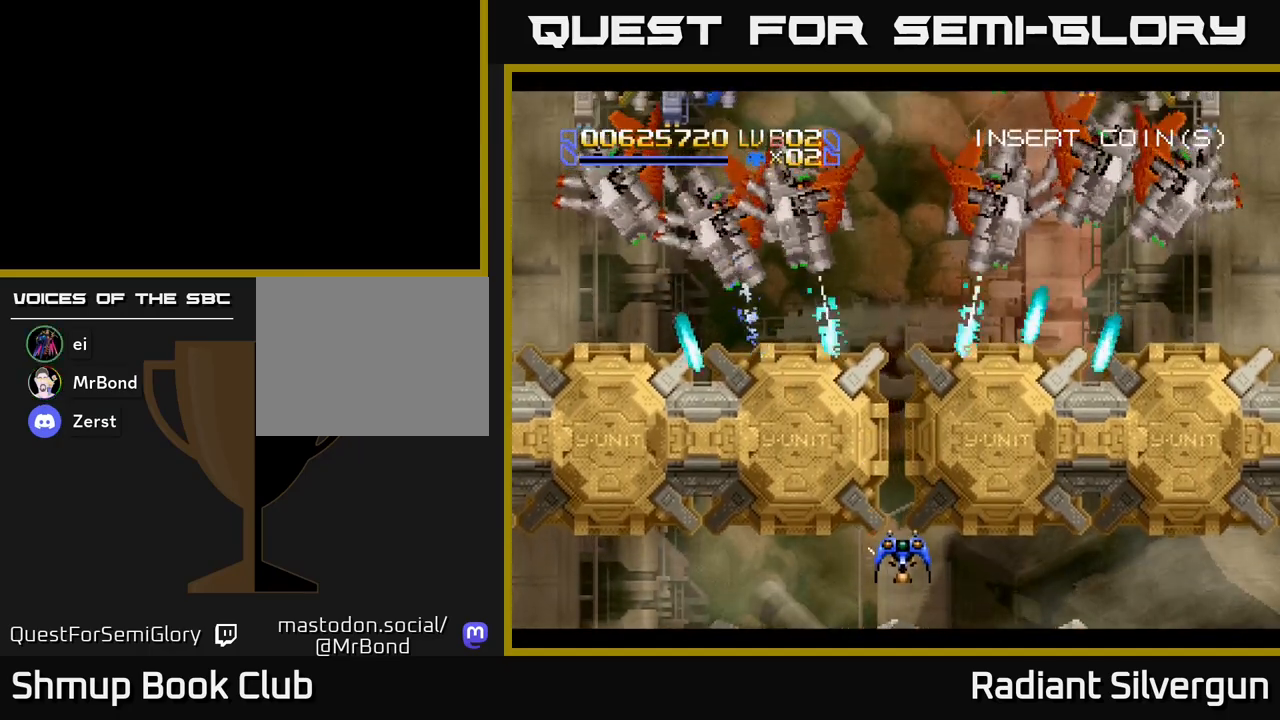
{"buttons": ["DPAD_UP"], "left_stick": "center", "events": [[250, "DPAD_UP", "down"]]}
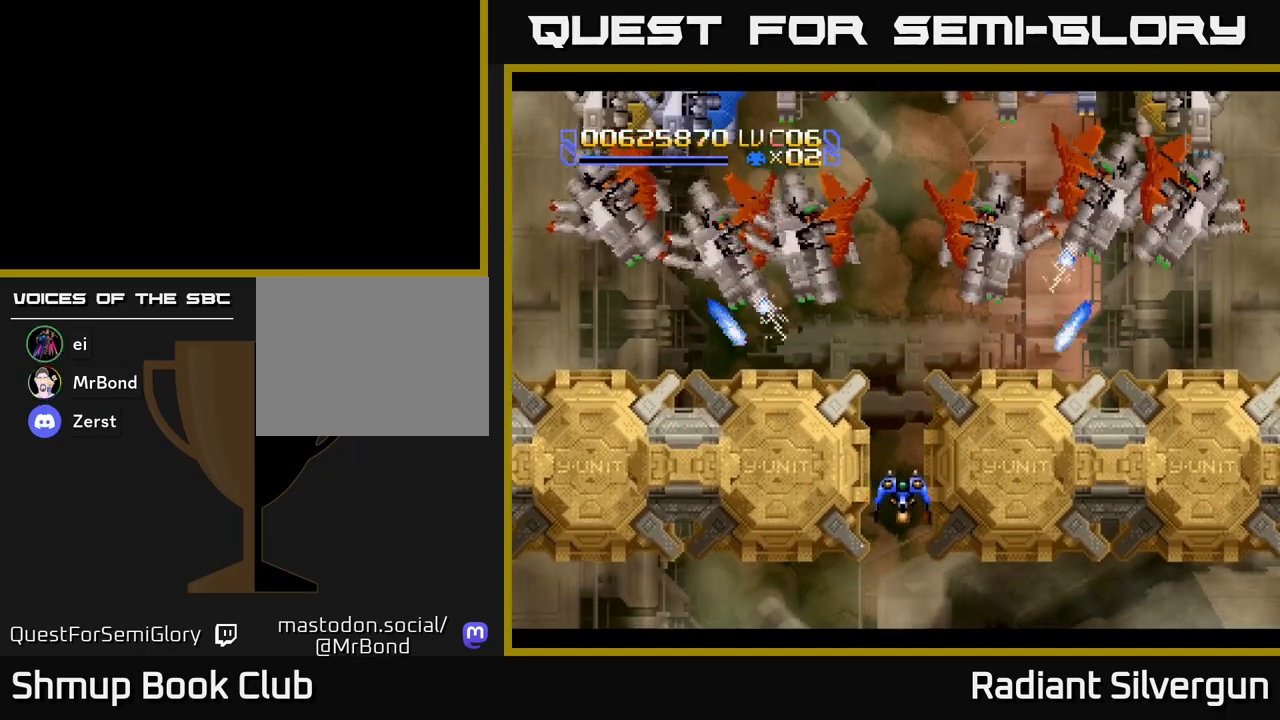
{"buttons": ["B", "DPAD_UP"], "left_stick": "center", "events": [[150, "DPAD_LEFT", "down"], [167, "DPAD_LEFT", "up"], [317, "B", "down"]]}
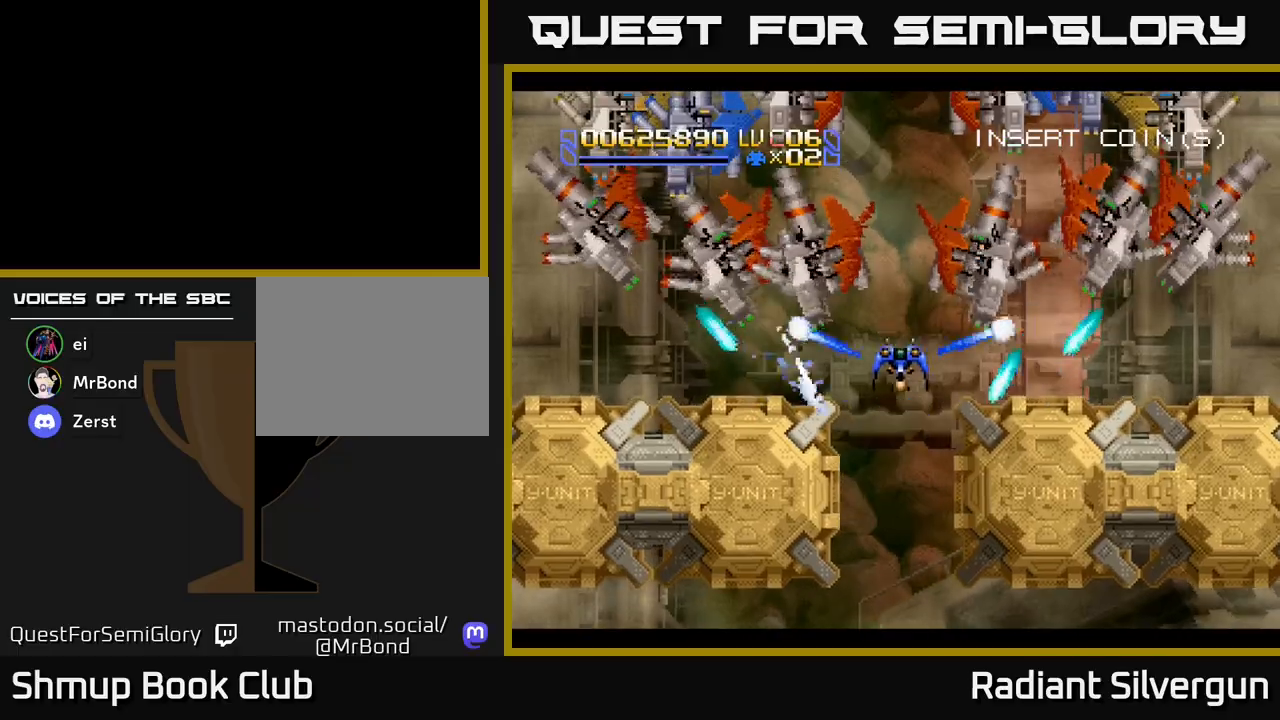
{"buttons": [], "left_stick": "center", "events": [[50, "B", "up"], [83, "DPAD_UP", "up"], [150, "B", "down"], [217, "DPAD_DOWN", "down"], [283, "DPAD_DOWN", "up"], [433, "B", "up"]]}
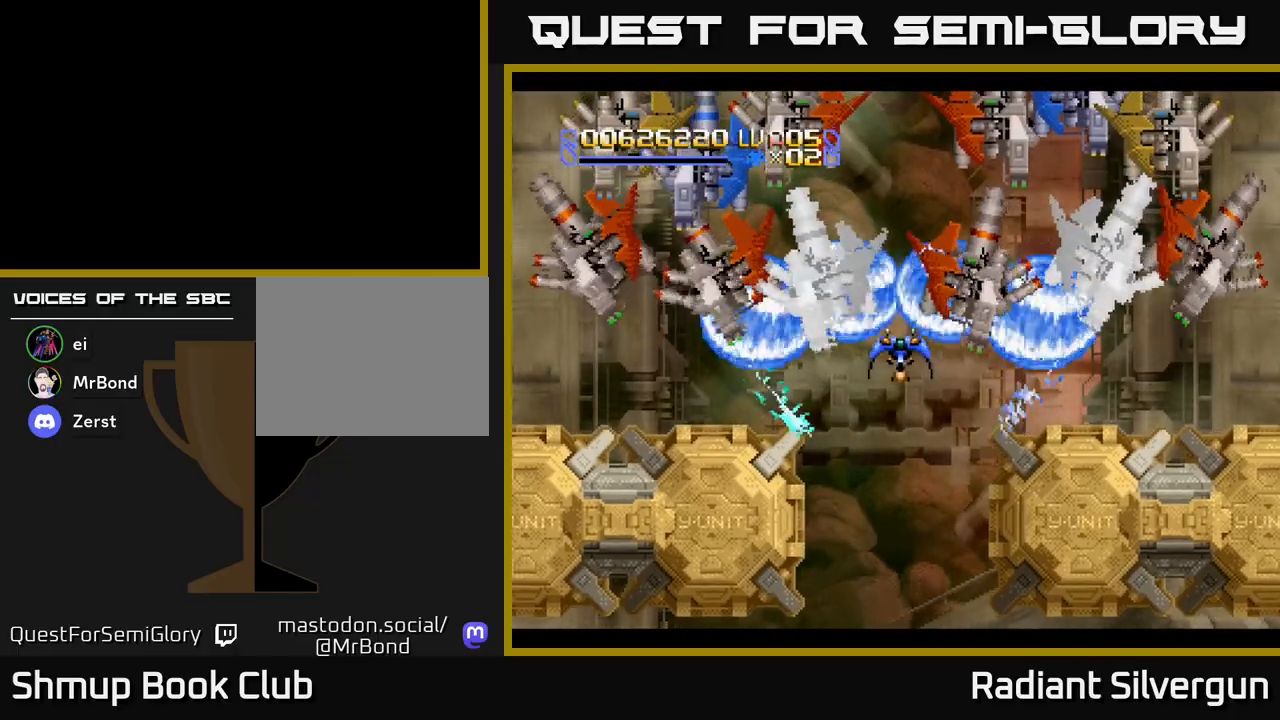
{"buttons": ["B"], "left_stick": "center", "events": [[17, "DPAD_DOWN", "down"], [50, "B", "down"], [133, "DPAD_DOWN", "up"], [250, "DPAD_DOWN", "down"], [317, "B", "up"], [367, "DPAD_DOWN", "up"], [450, "B", "down"]]}
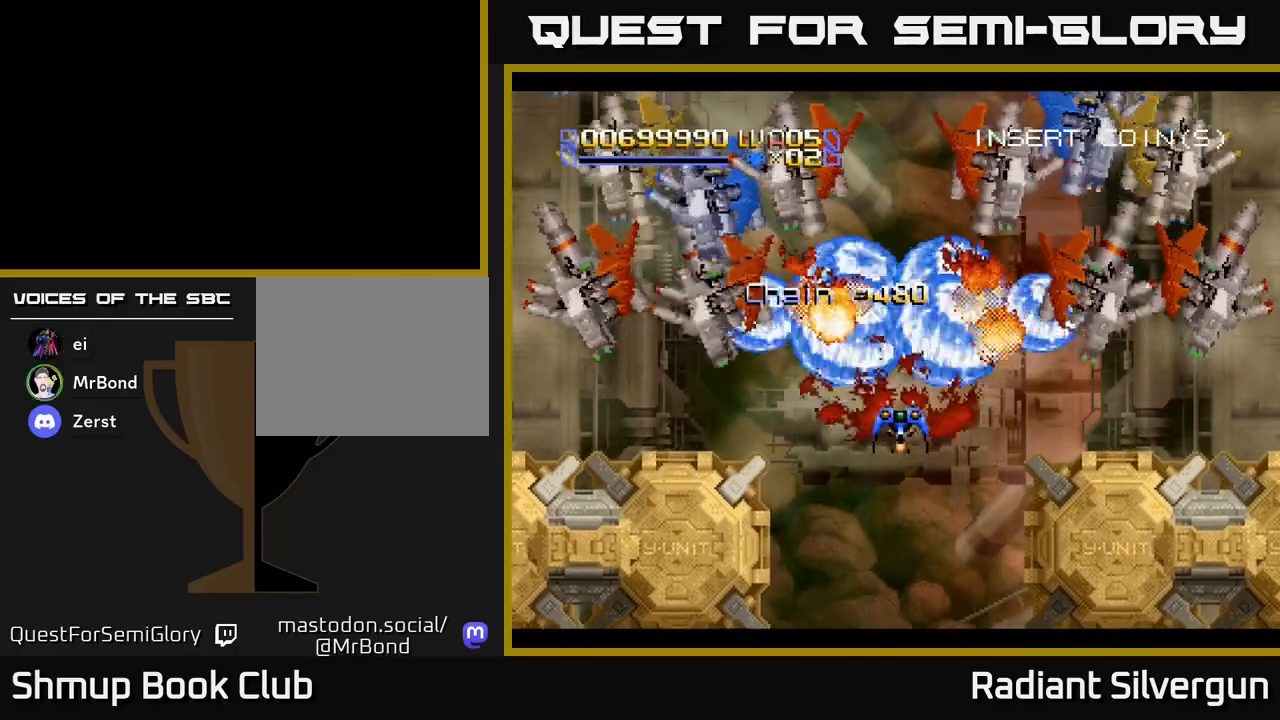
{"buttons": ["B", "DPAD_DOWN"], "left_stick": "center", "events": [[283, "B", "up"], [383, "B", "down"], [400, "DPAD_DOWN", "down"]]}
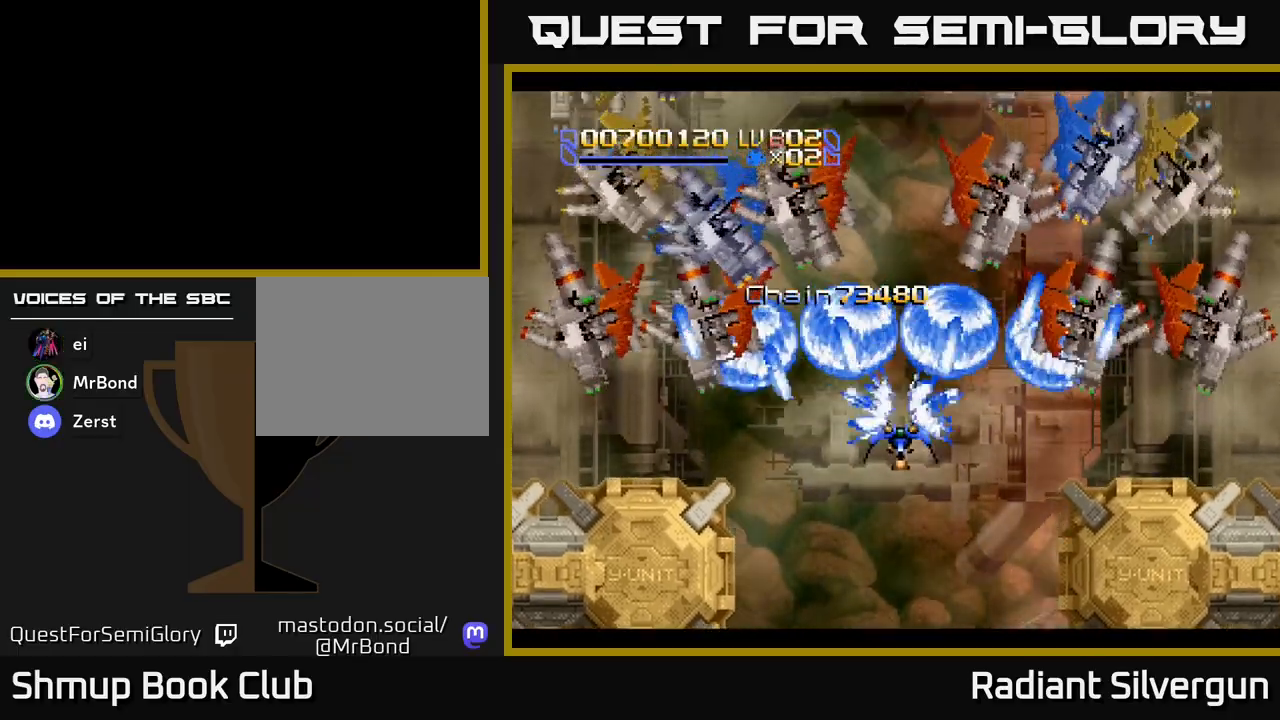
{"buttons": ["B", "DPAD_UP", "DPAD_LEFT"], "left_stick": "center", "events": [[250, "B", "up"], [267, "DPAD_DOWN", "up"], [350, "B", "down"], [350, "DPAD_LEFT", "down"], [433, "DPAD_UP", "down"]]}